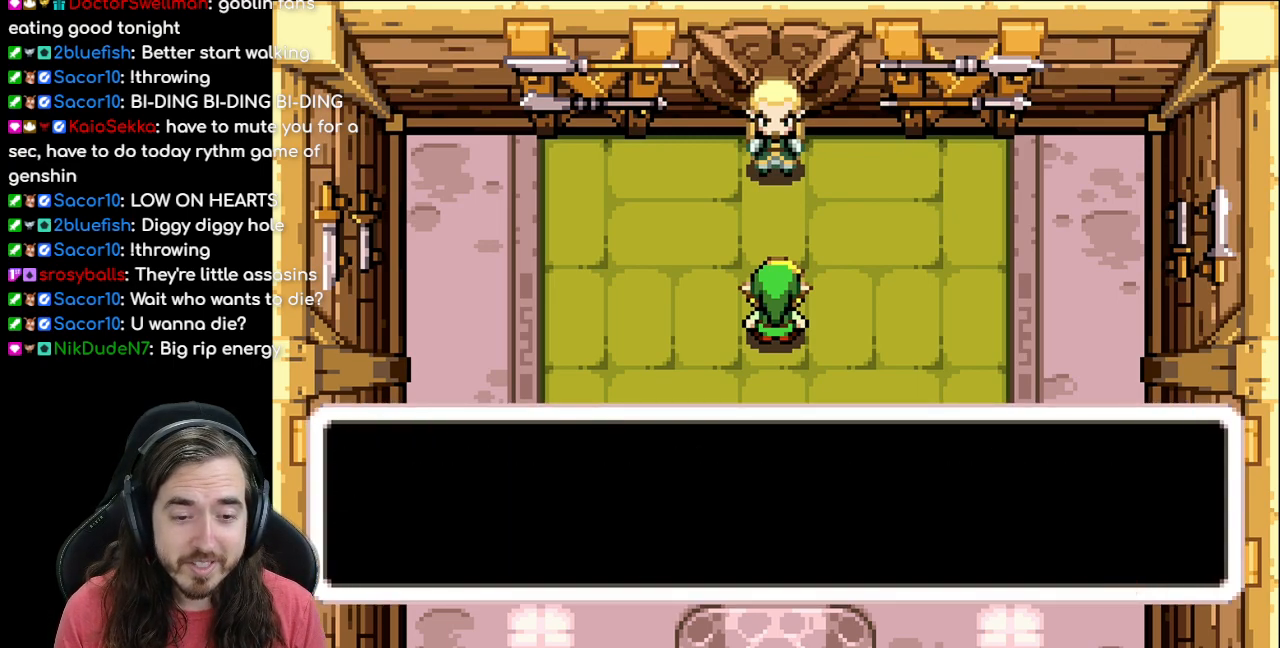
Gameplay with a controller (Nintendo layout); each line is a JSON object with the inputs held at the frame after it. "events" lists button and stick changes between this image and that frame as [ms after this image, input, new state], when the widget could be followed in between. Not read: L1 L3 R3.
{"buttons": ["B"]}
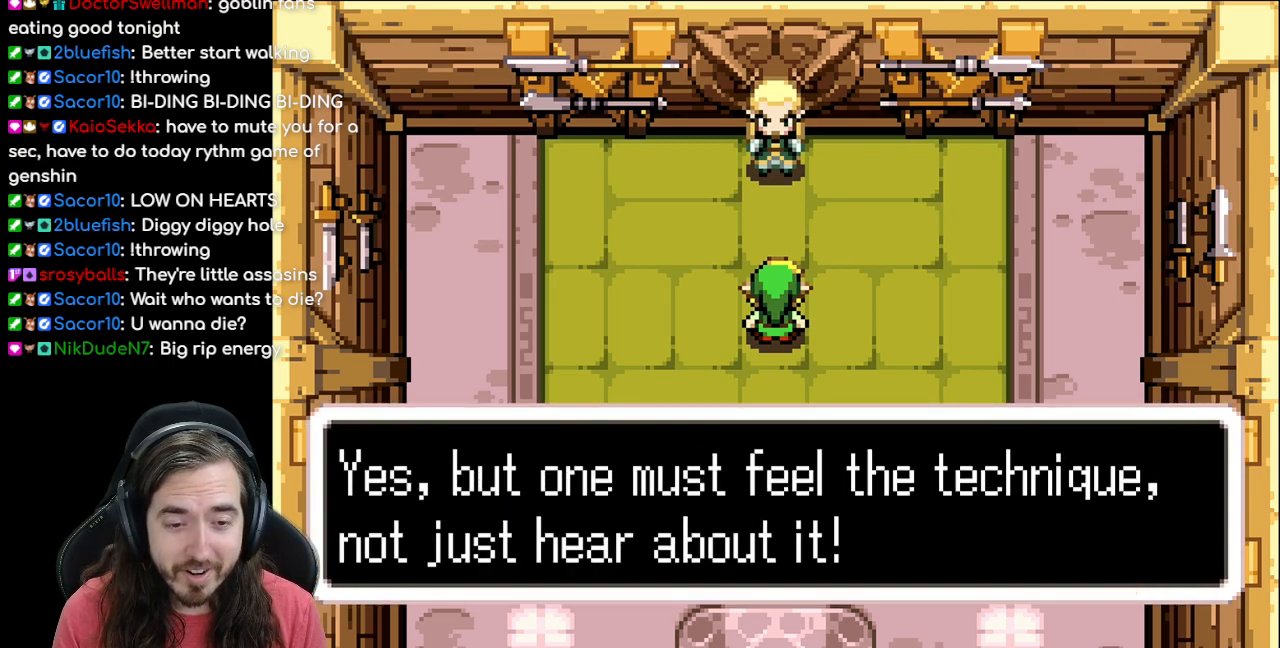
{"buttons": ["B"], "events": []}
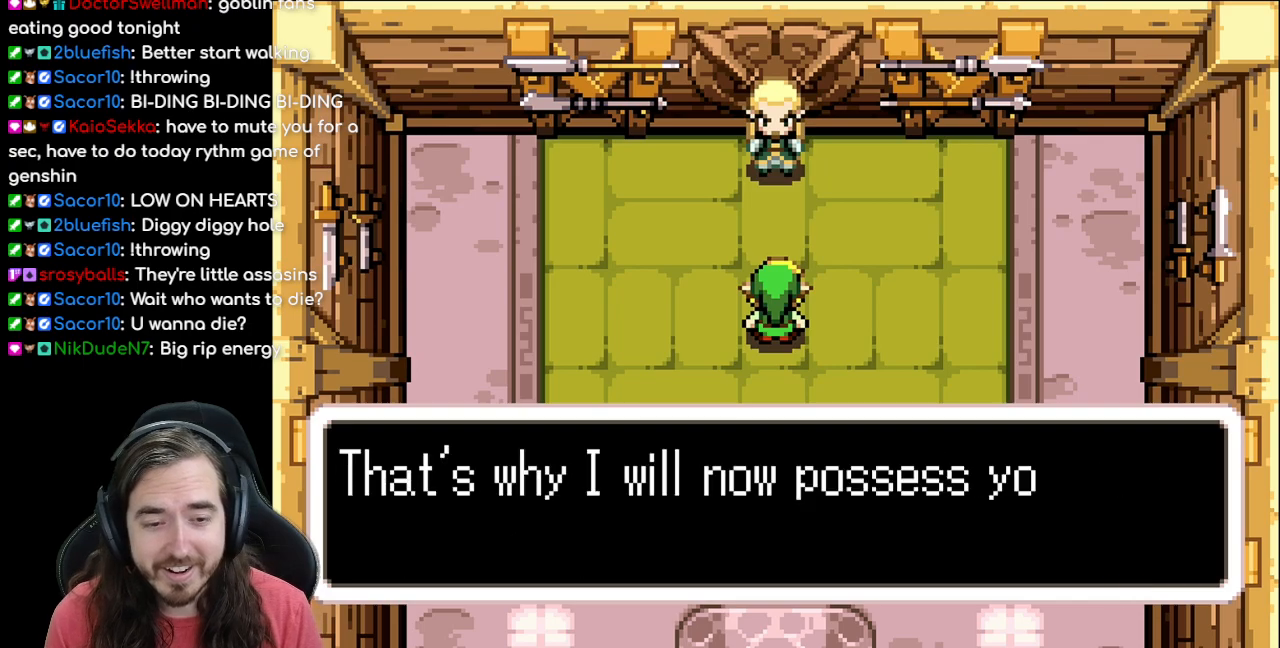
{"buttons": ["B"], "events": []}
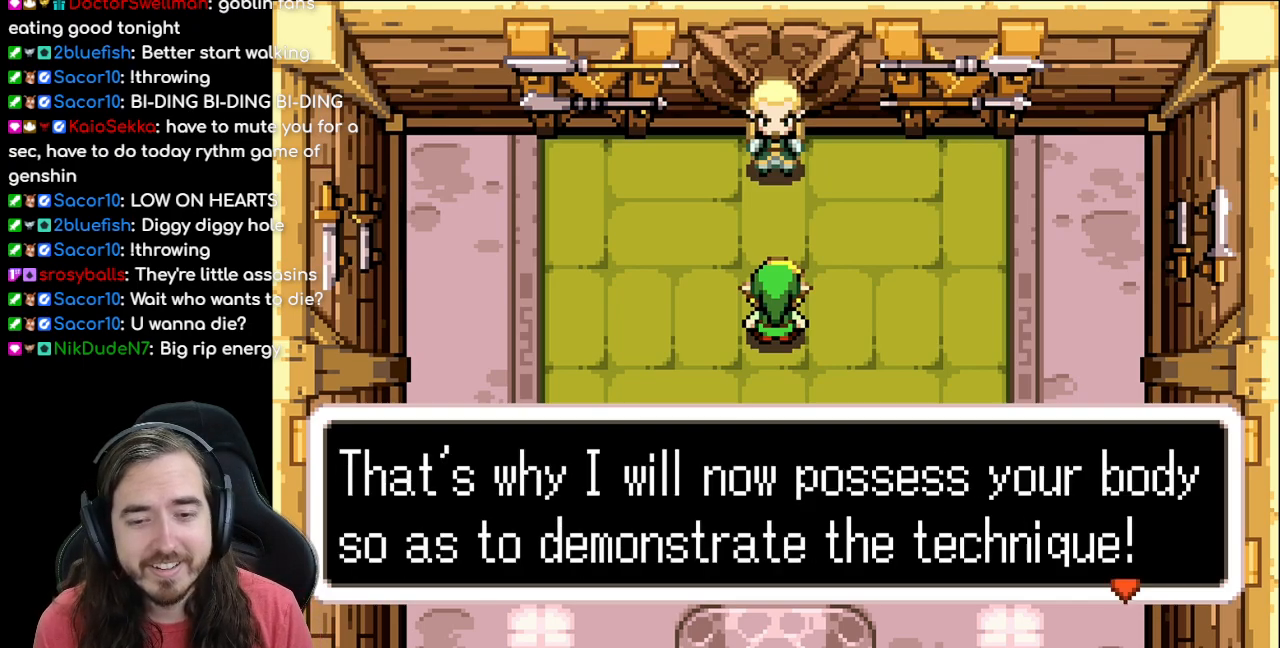
{"buttons": ["B"], "events": []}
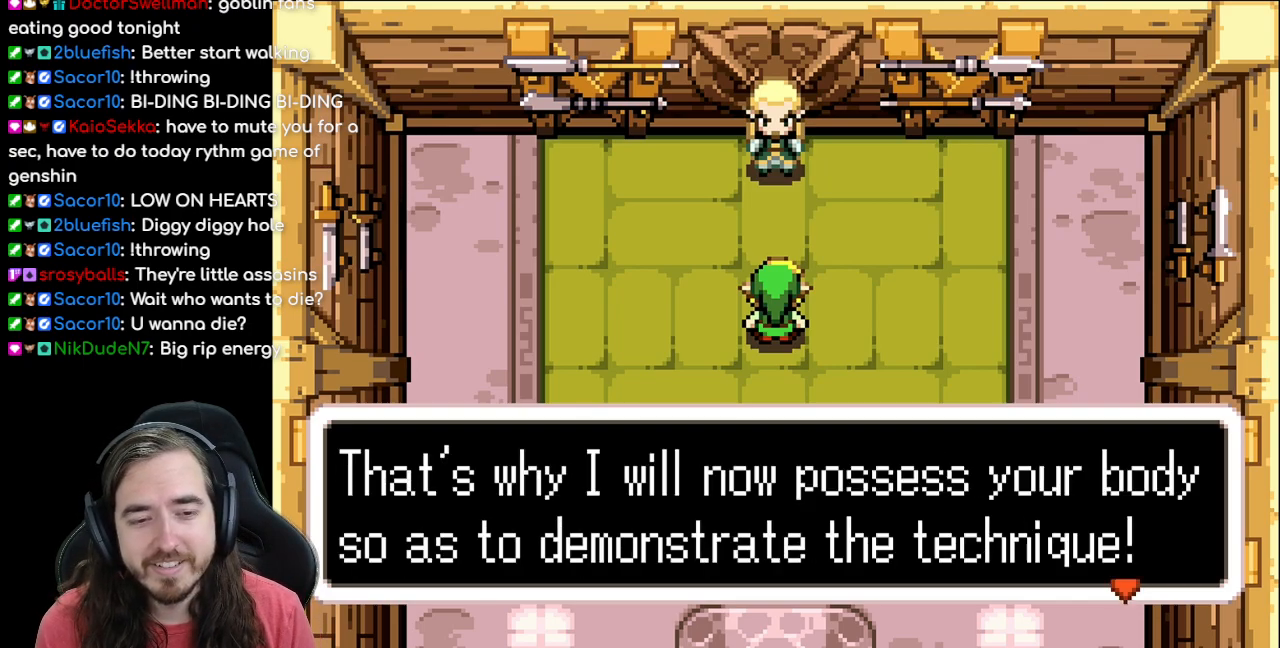
{"buttons": ["B"], "events": []}
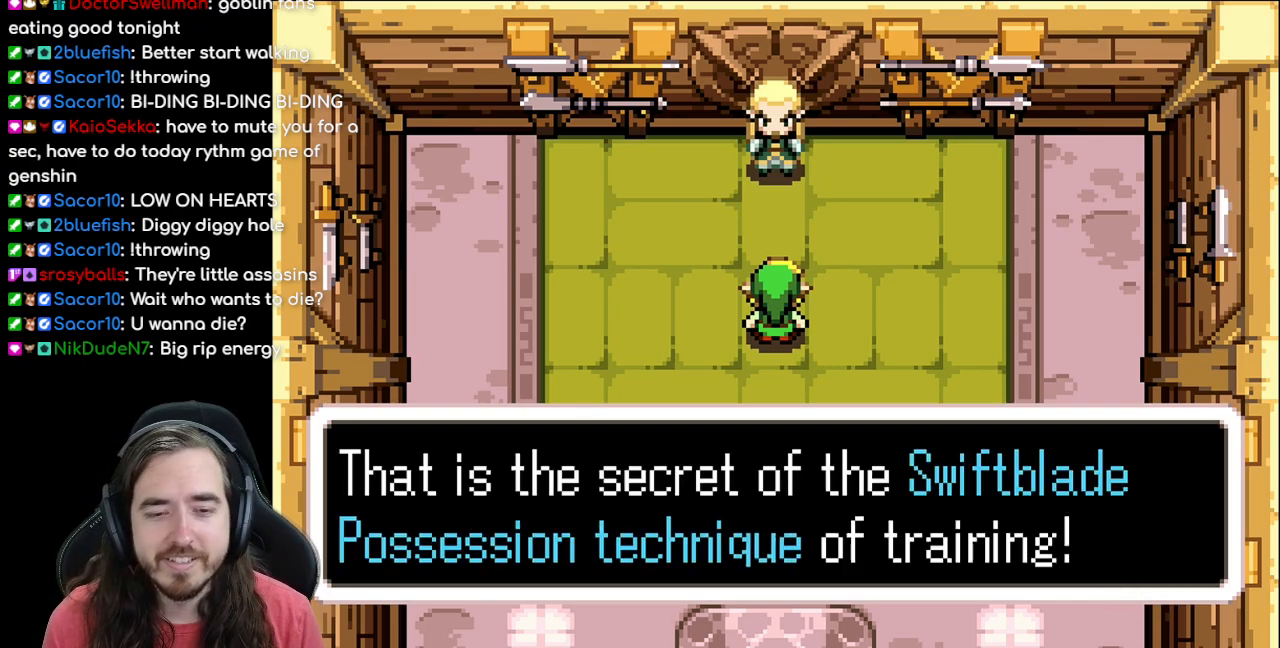
{"buttons": ["B"], "events": []}
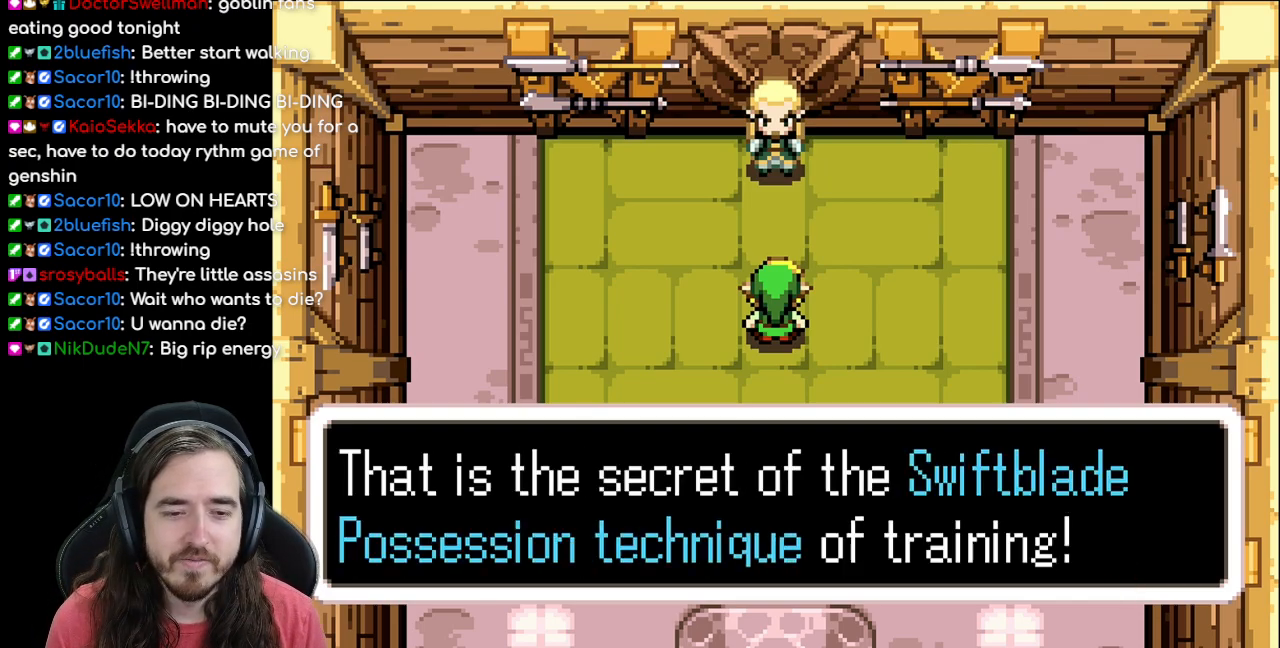
{"buttons": ["B"], "events": []}
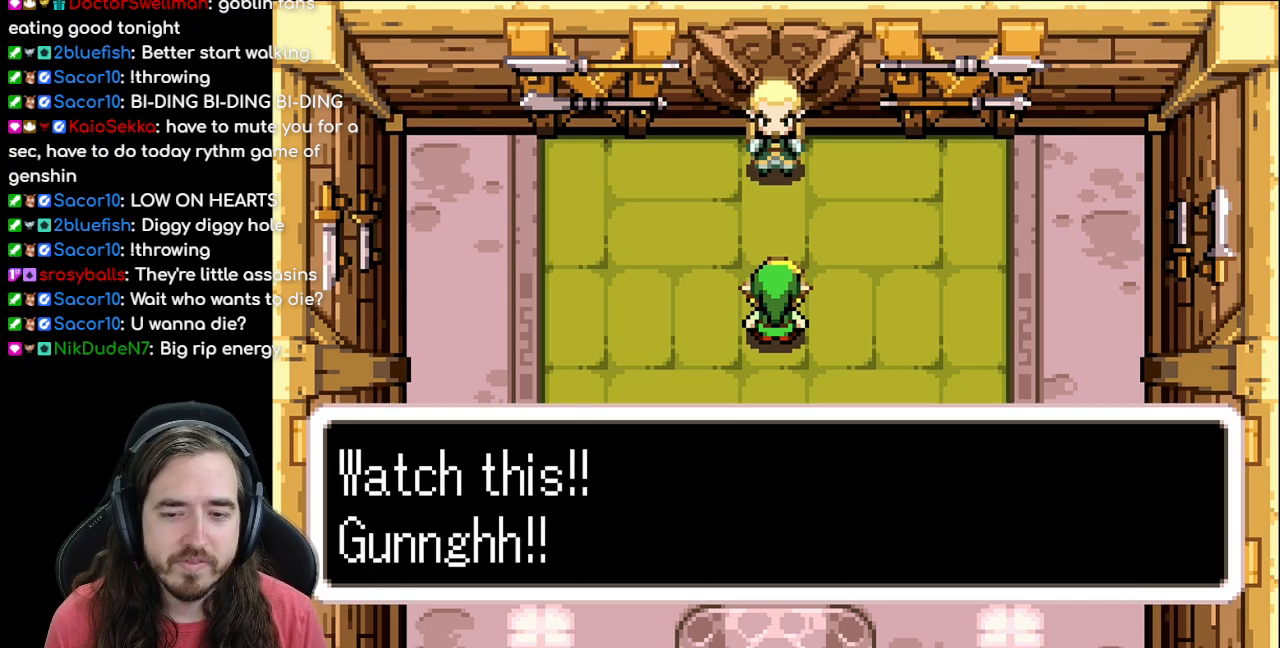
{"buttons": ["A", "B"]}
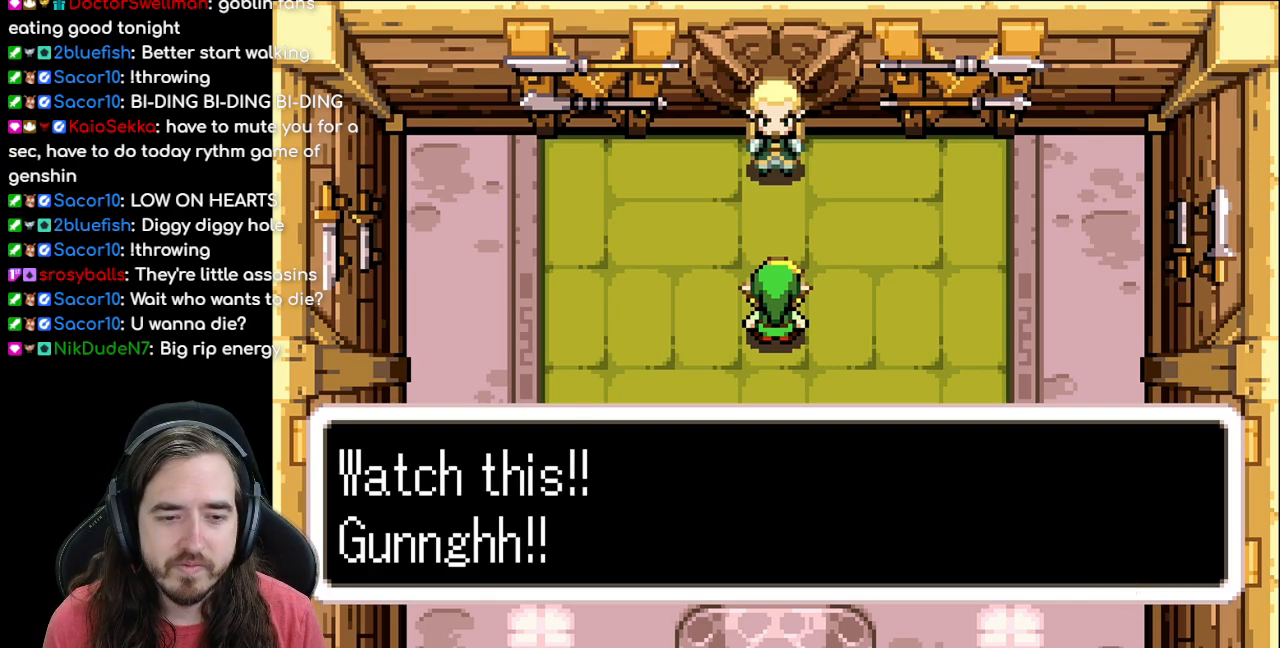
{"buttons": ["A", "B"], "events": []}
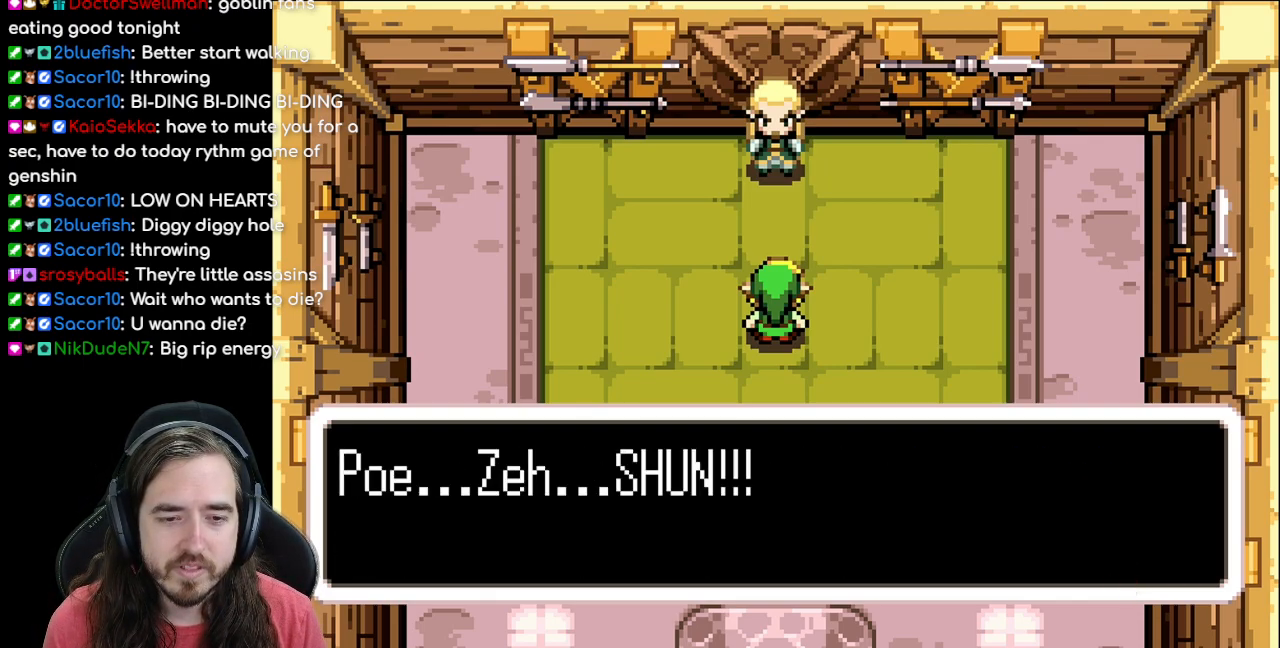
{"buttons": ["B"]}
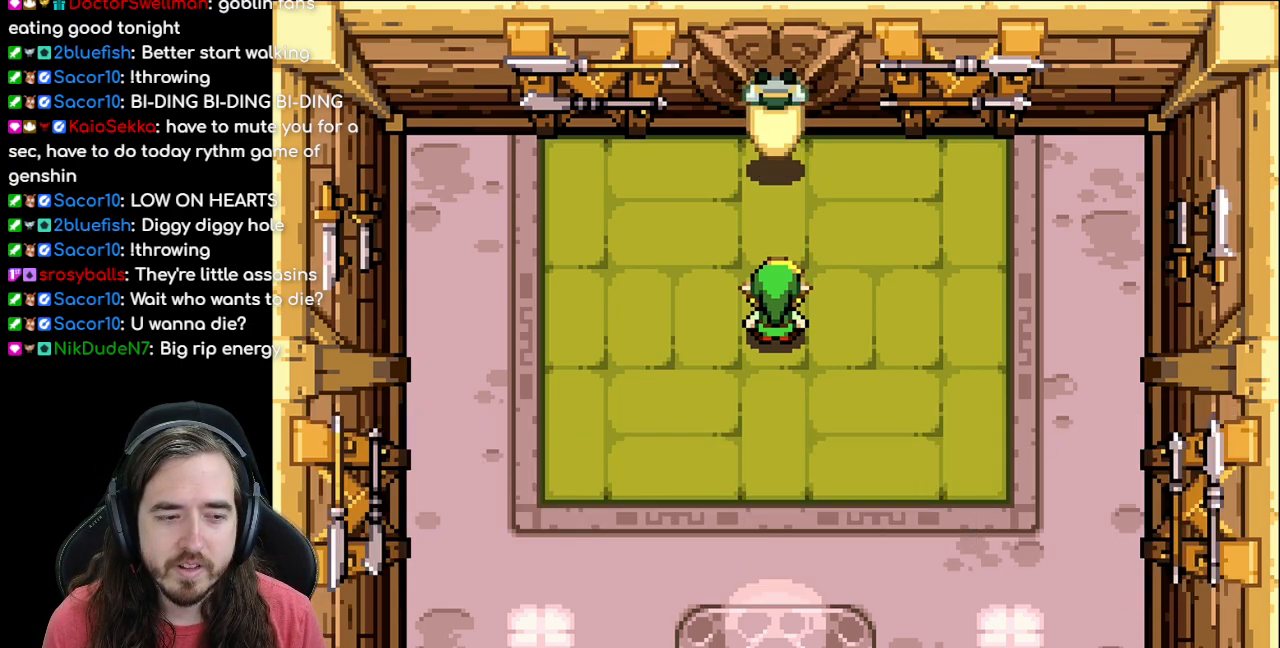
{"buttons": [], "events": [[333, "B", "up"]]}
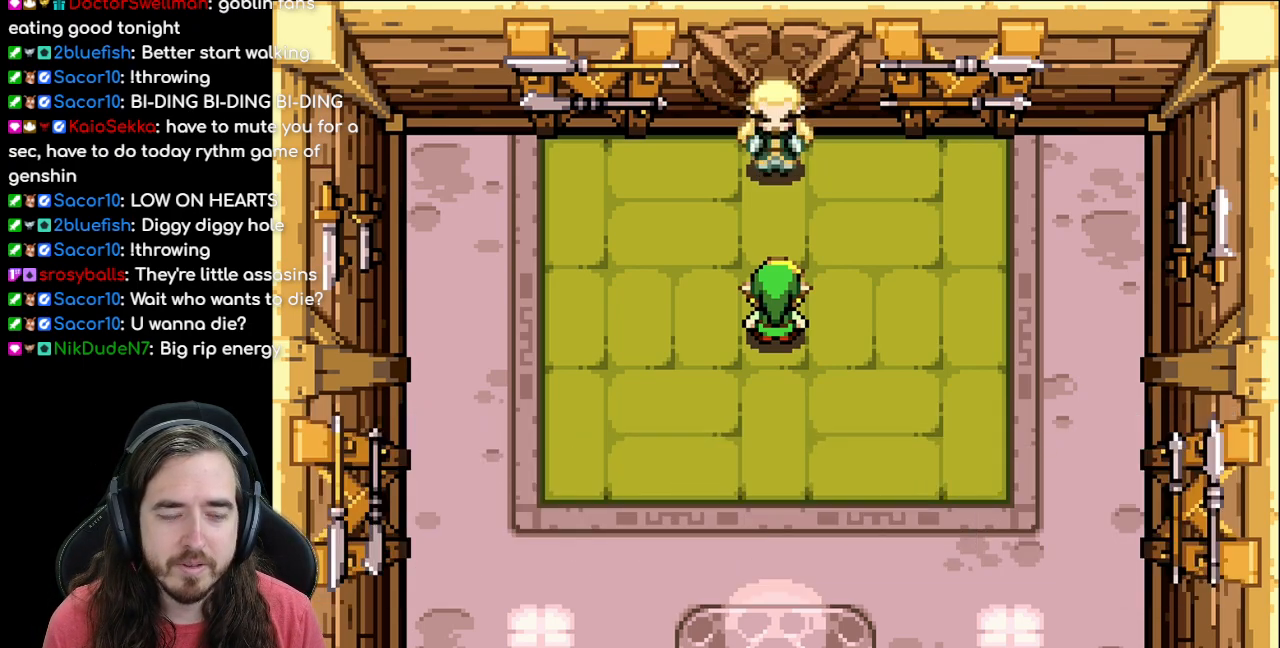
{"buttons": [], "events": []}
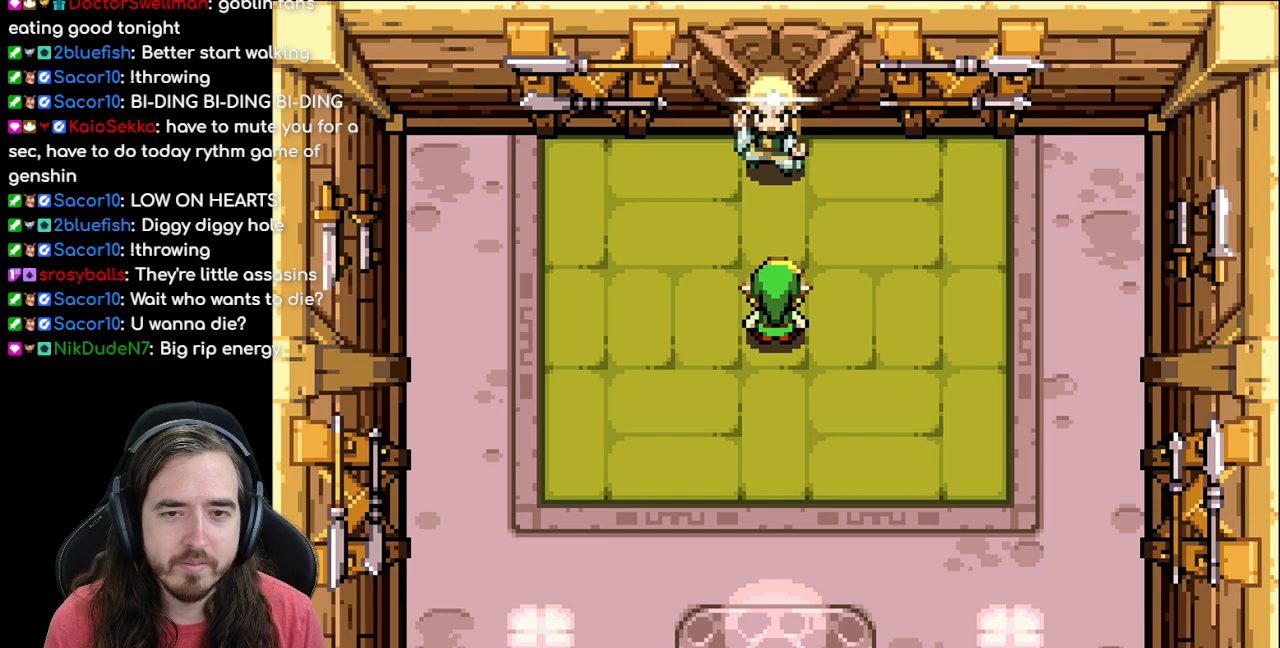
{"buttons": [], "events": []}
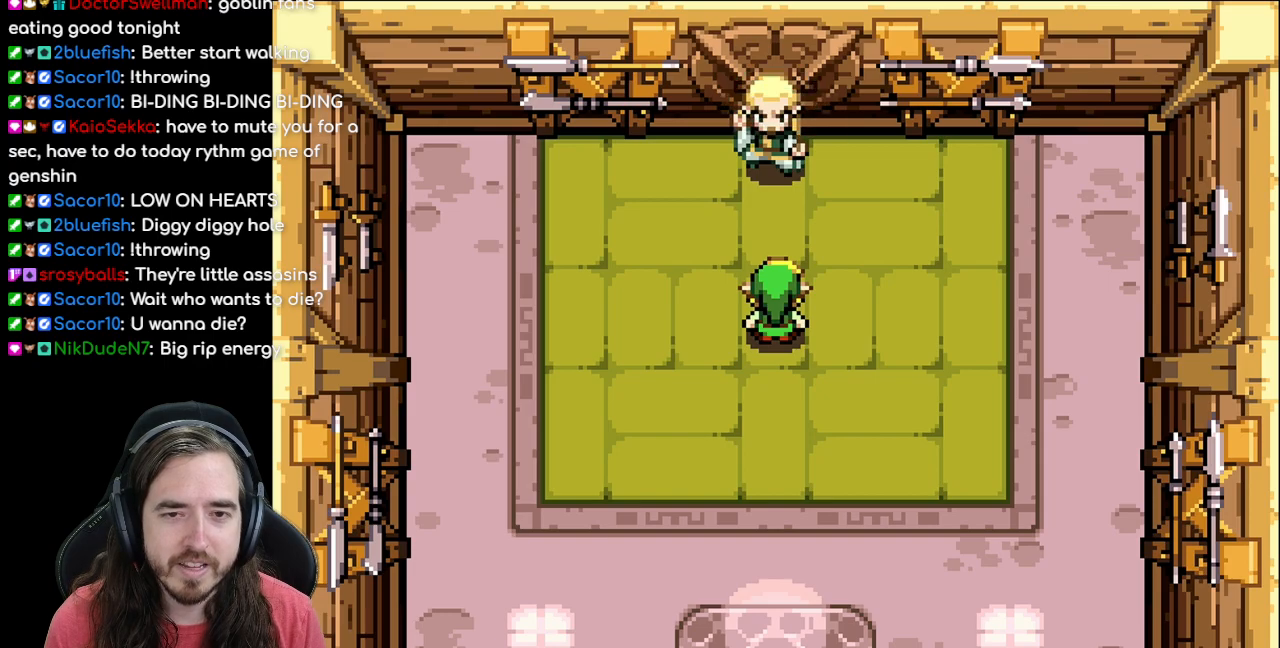
{"buttons": [], "events": []}
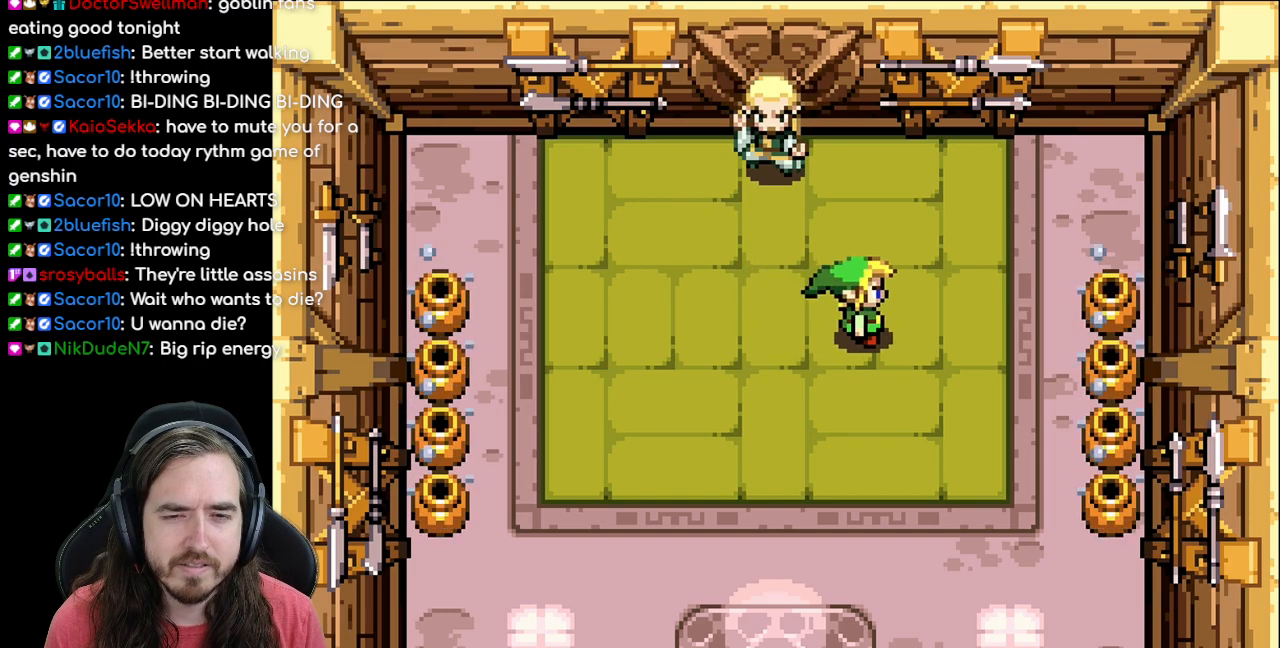
{"buttons": [], "events": []}
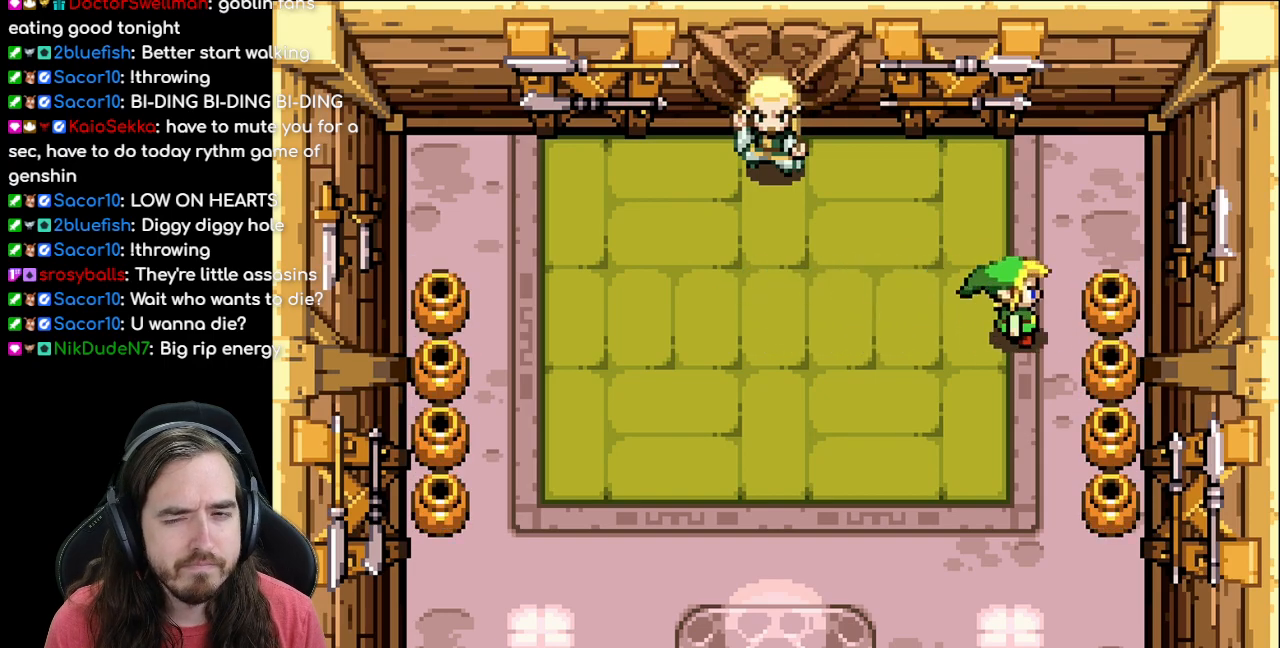
{"buttons": [], "events": []}
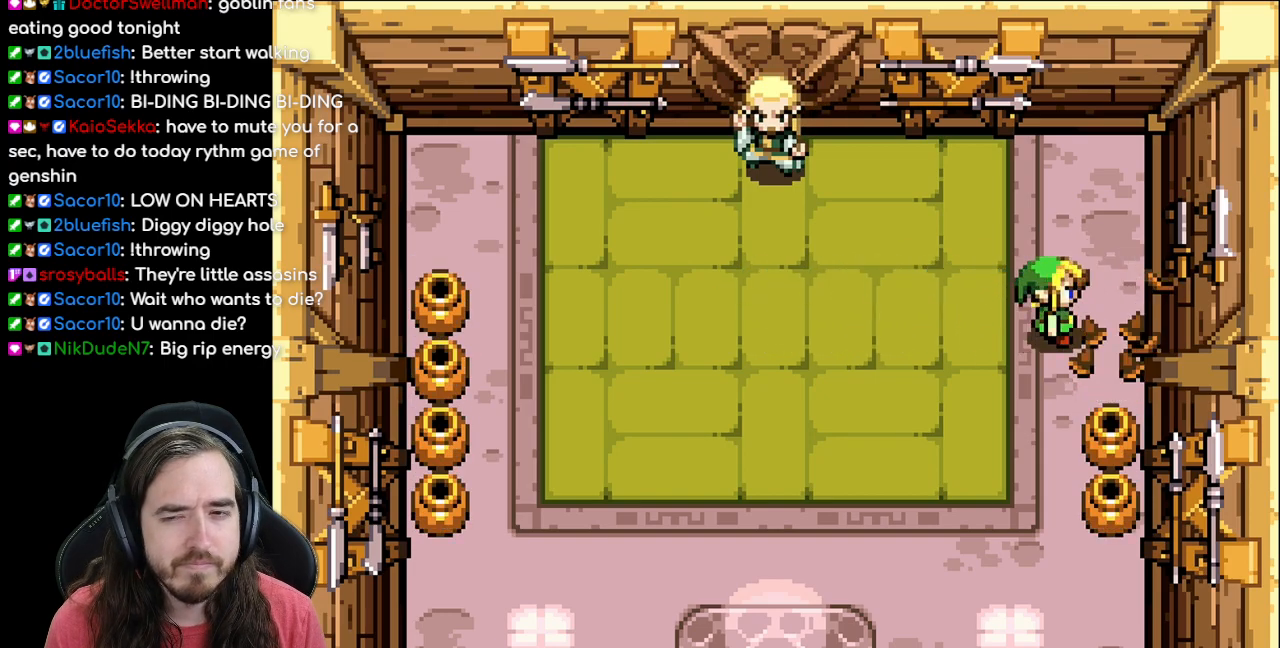
{"buttons": [], "events": []}
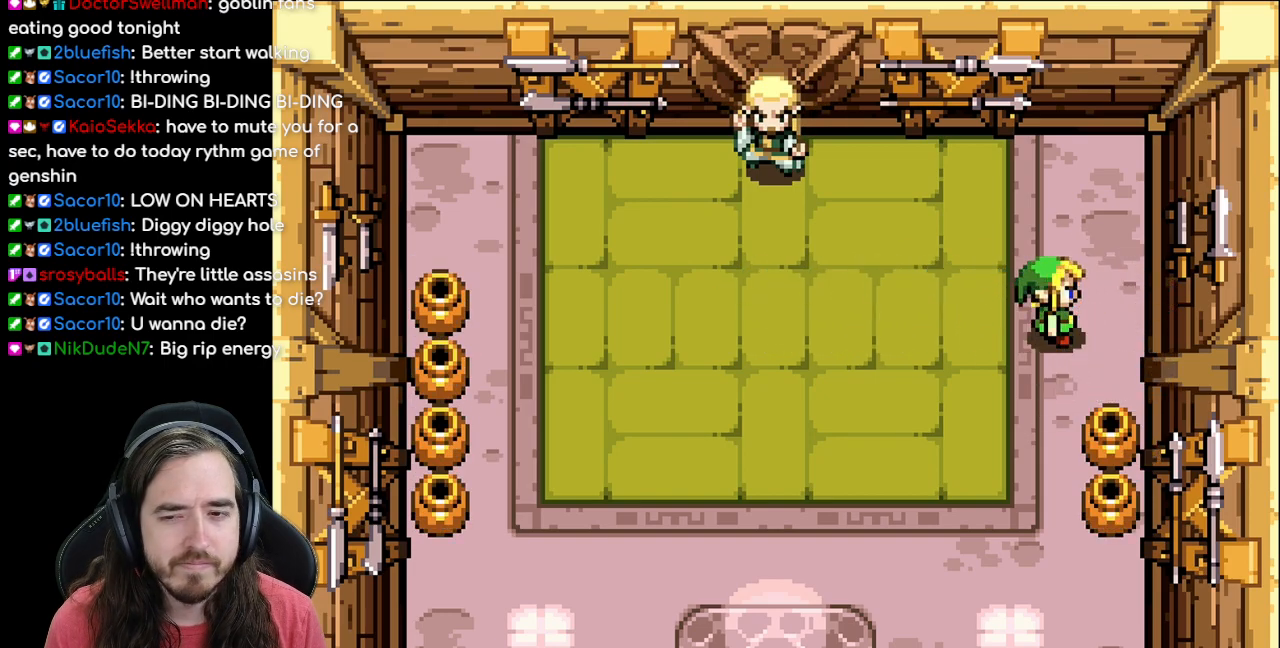
{"buttons": [], "events": []}
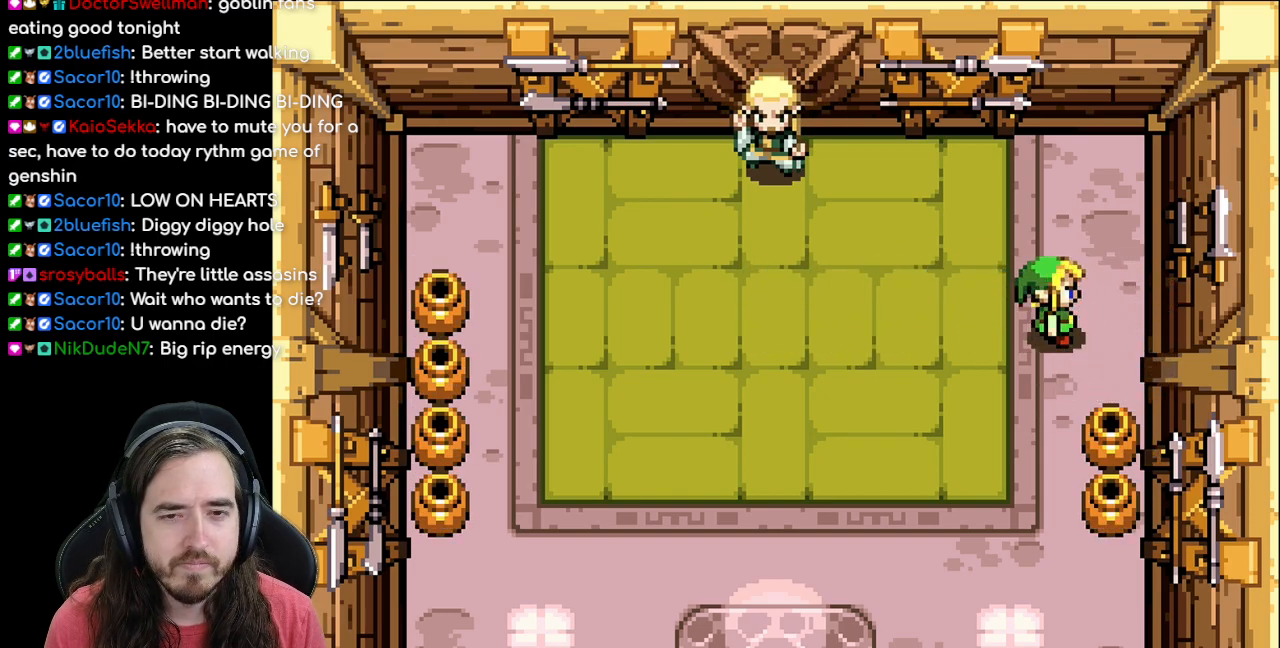
{"buttons": [], "events": []}
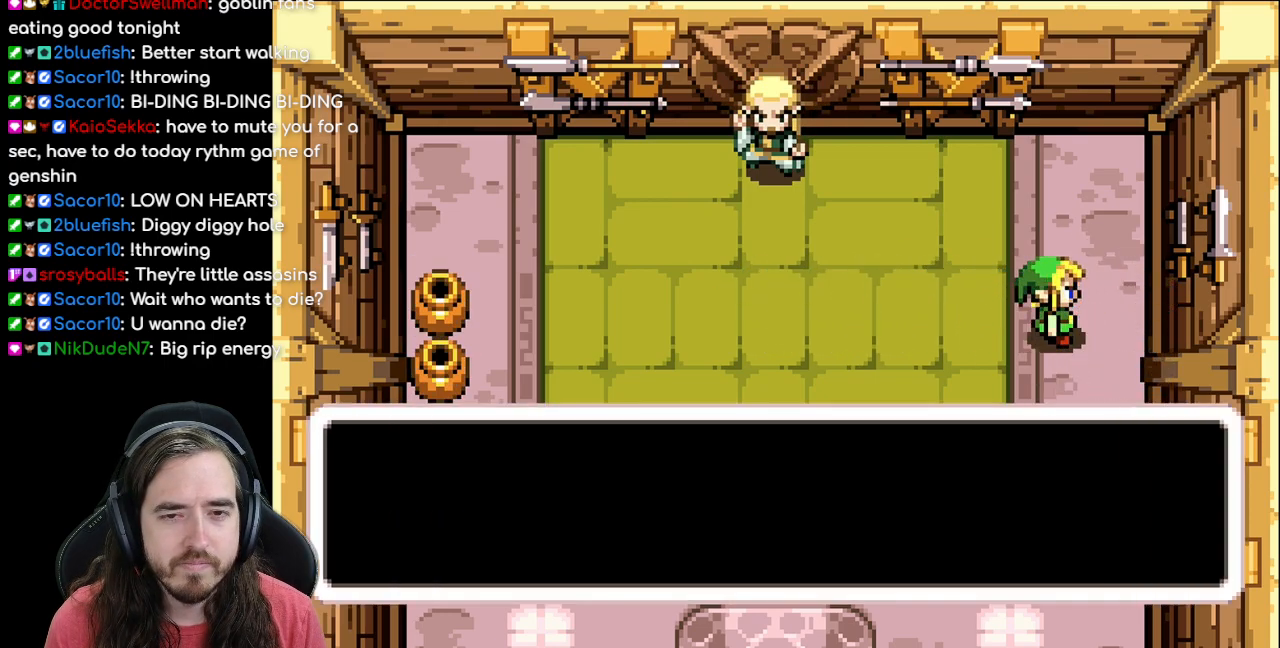
{"buttons": ["A", "B"]}
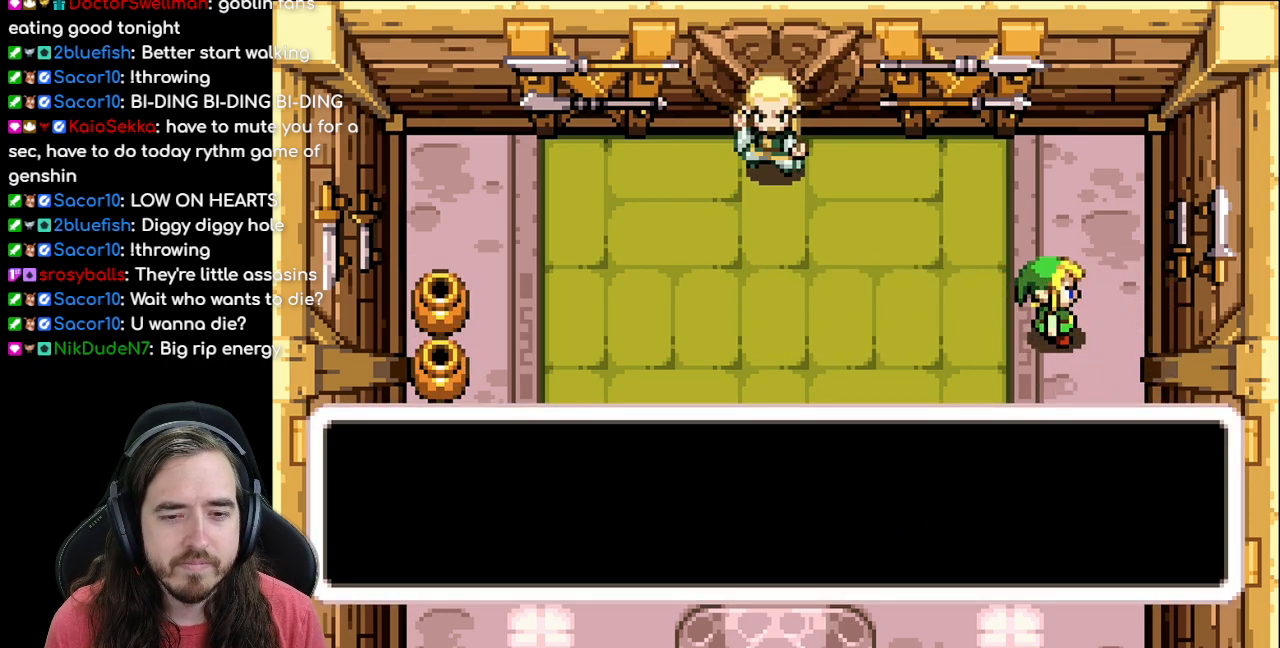
{"buttons": ["A", "B"], "events": []}
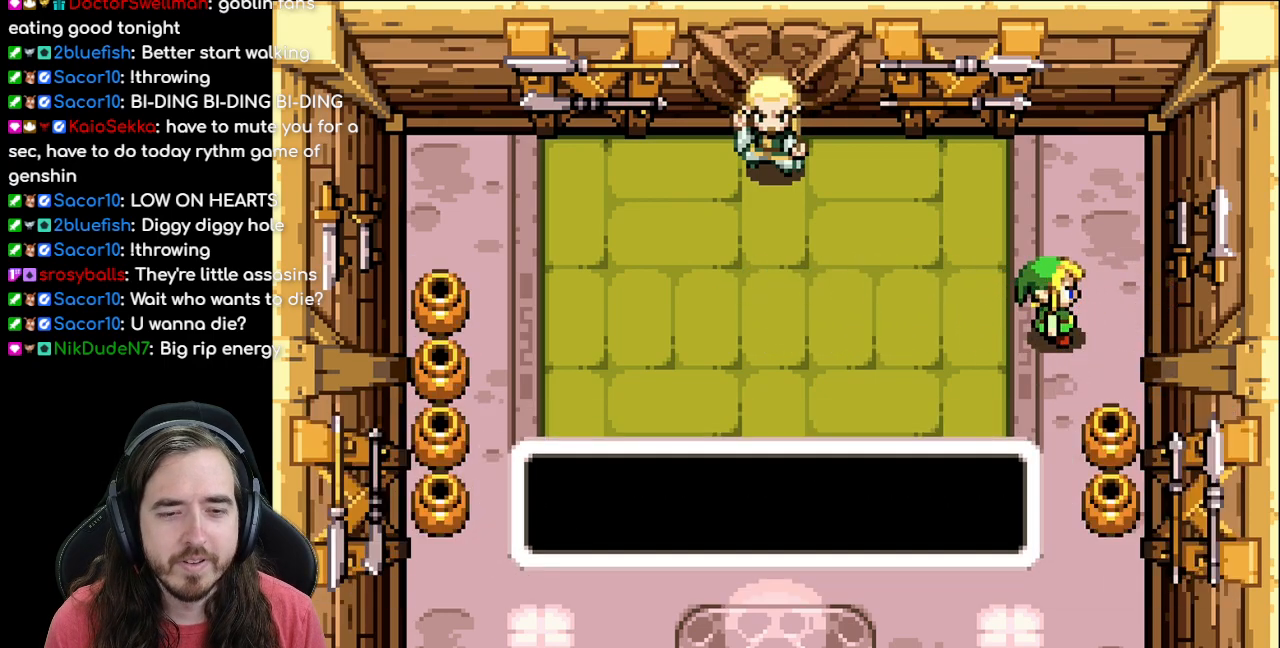
{"buttons": ["DPAD_DOWN"]}
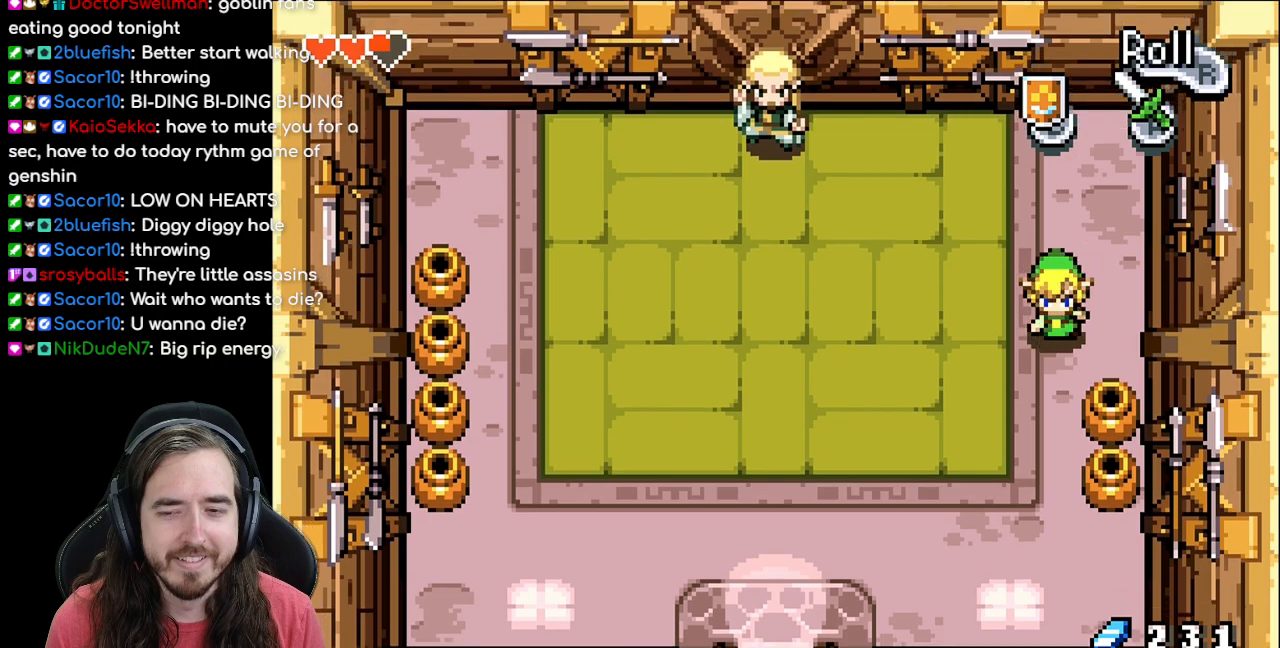
{"buttons": ["DPAD_DOWN", "DPAD_RIGHT"], "events": [[100, "DPAD_DOWN", "up"], [133, "DPAD_LEFT", "down"], [217, "DPAD_LEFT", "up"], [233, "DPAD_DOWN", "down"], [500, "DPAD_RIGHT", "down"]]}
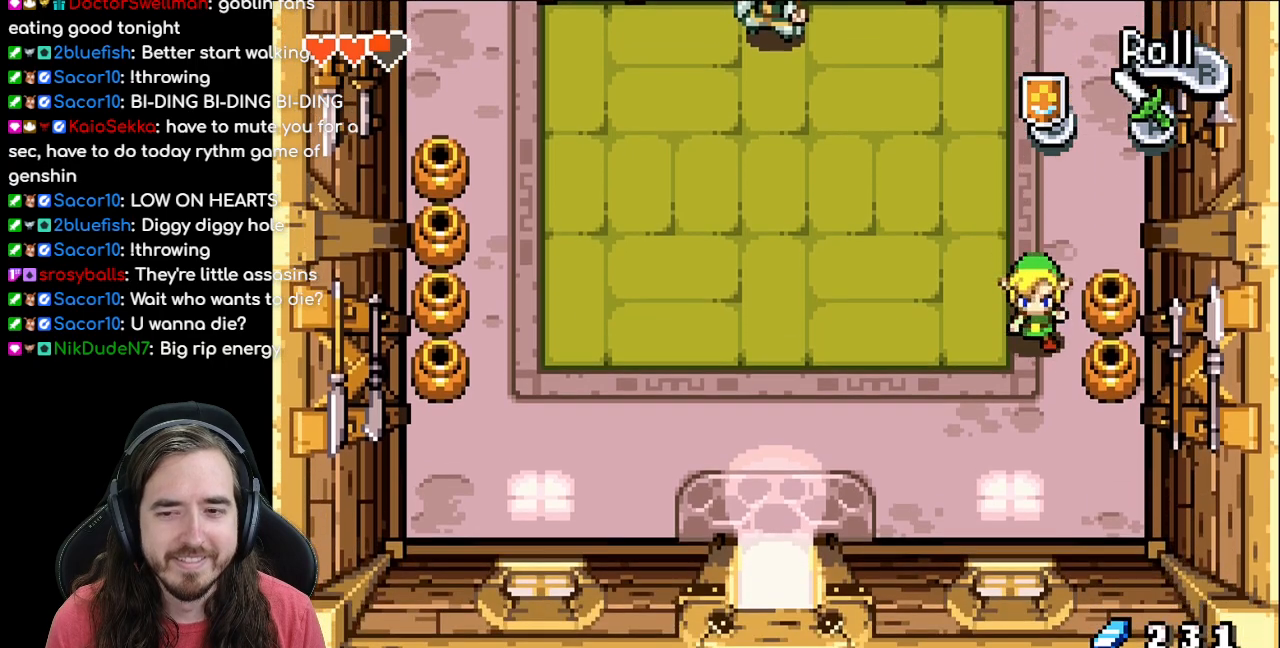
{"buttons": ["R1", "DPAD_LEFT"], "events": [[17, "DPAD_DOWN", "up"], [133, "DPAD_RIGHT", "up"], [250, "DPAD_LEFT", "down"], [500, "R1", "down"]]}
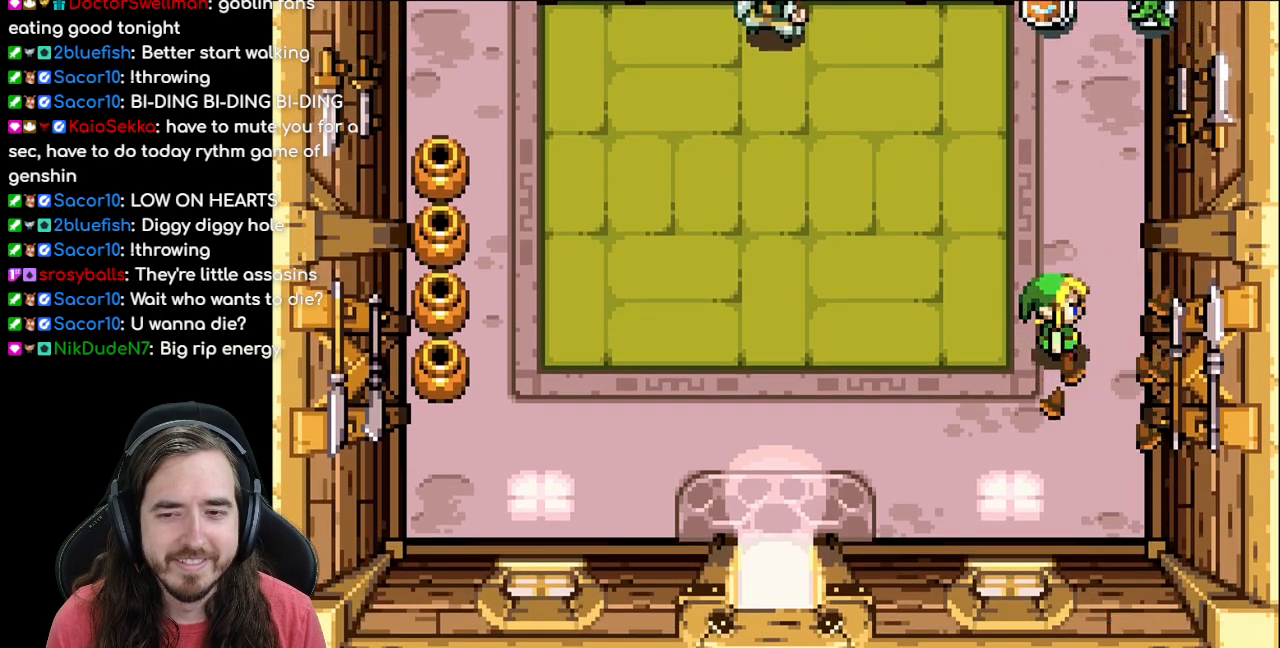
{"buttons": [], "events": [[117, "R1", "up"], [300, "DPAD_LEFT", "up"]]}
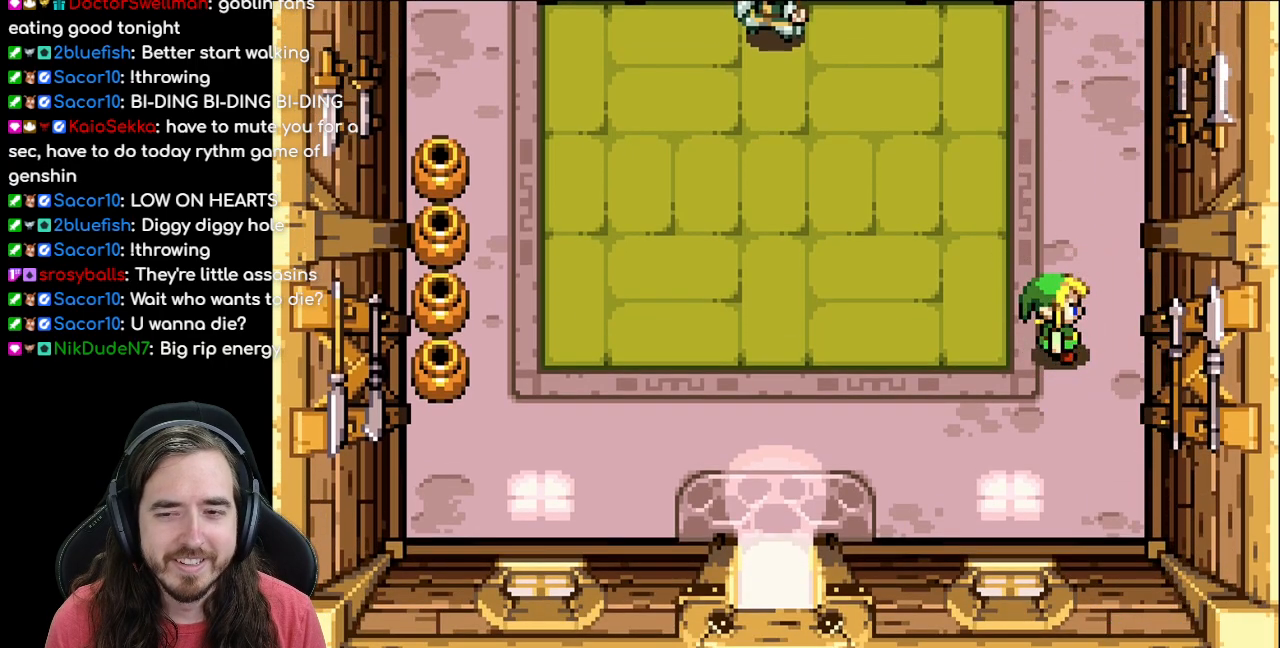
{"buttons": ["B"], "events": [[167, "B", "down"]]}
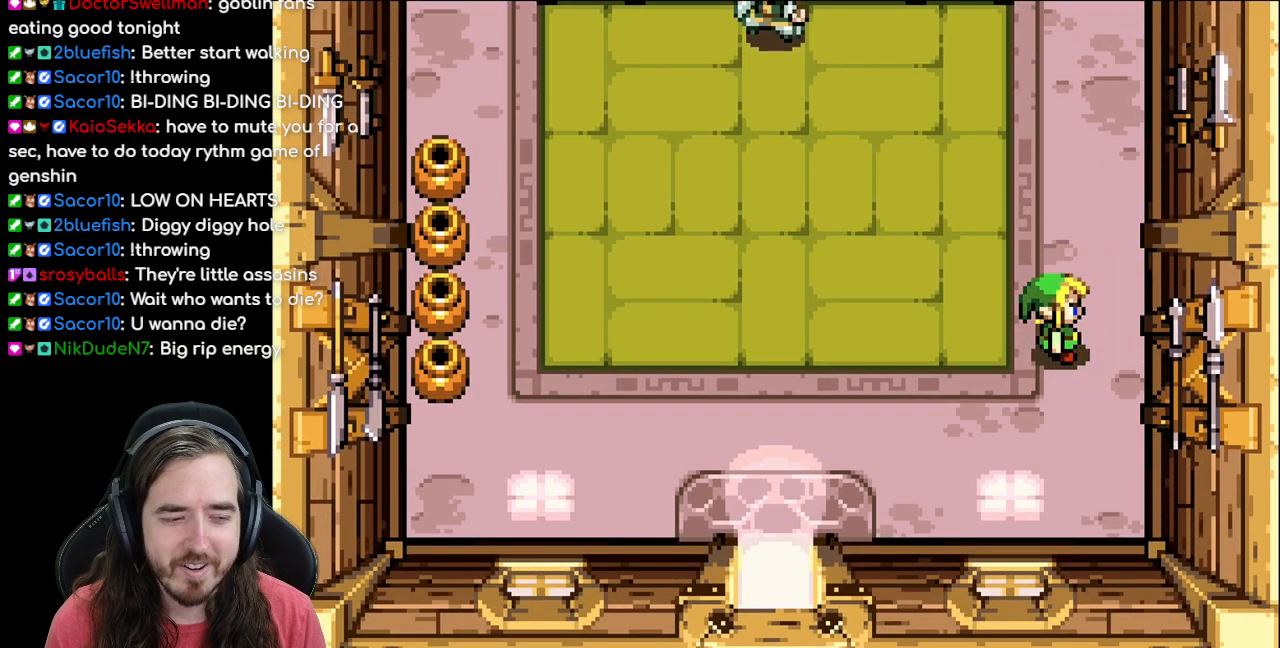
{"buttons": ["B"], "events": [[100, "B", "up"], [483, "B", "down"]]}
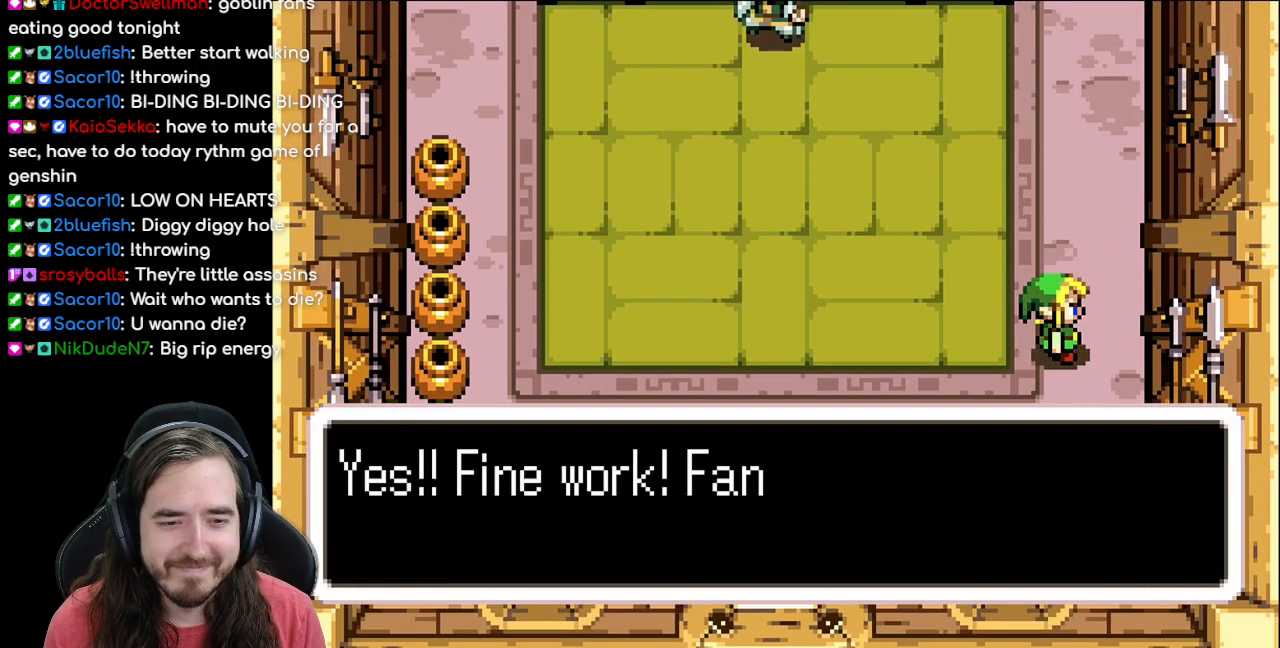
{"buttons": ["B"], "events": []}
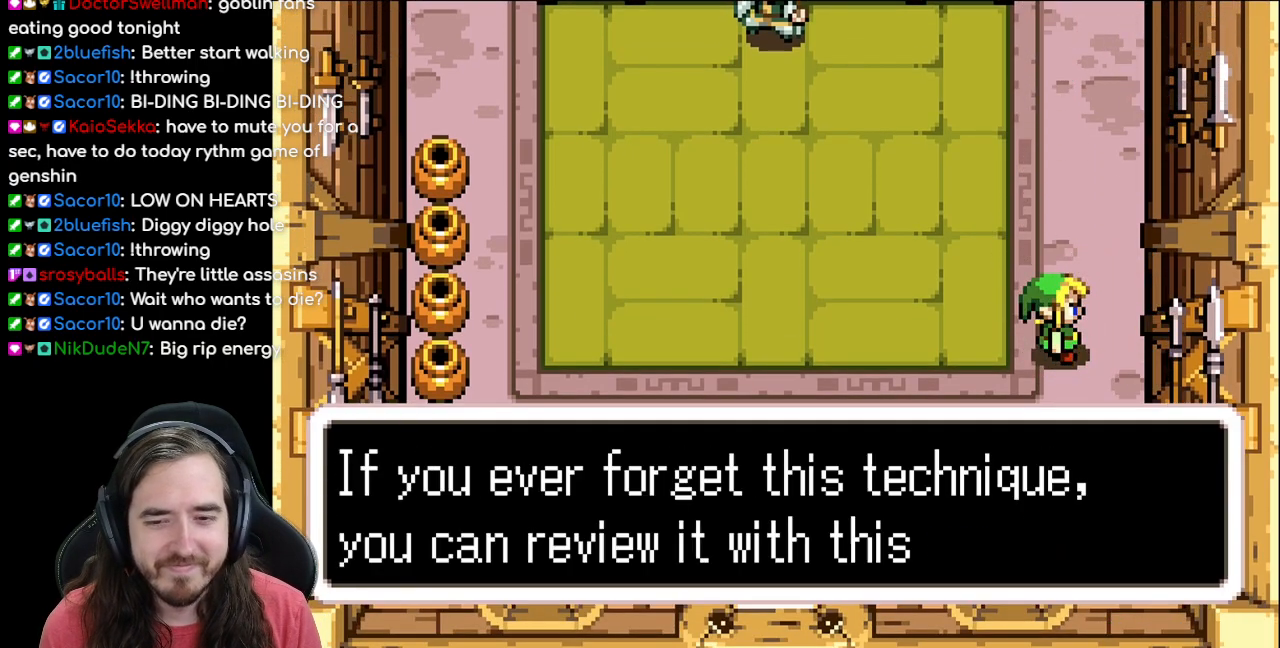
{"buttons": ["B"], "events": []}
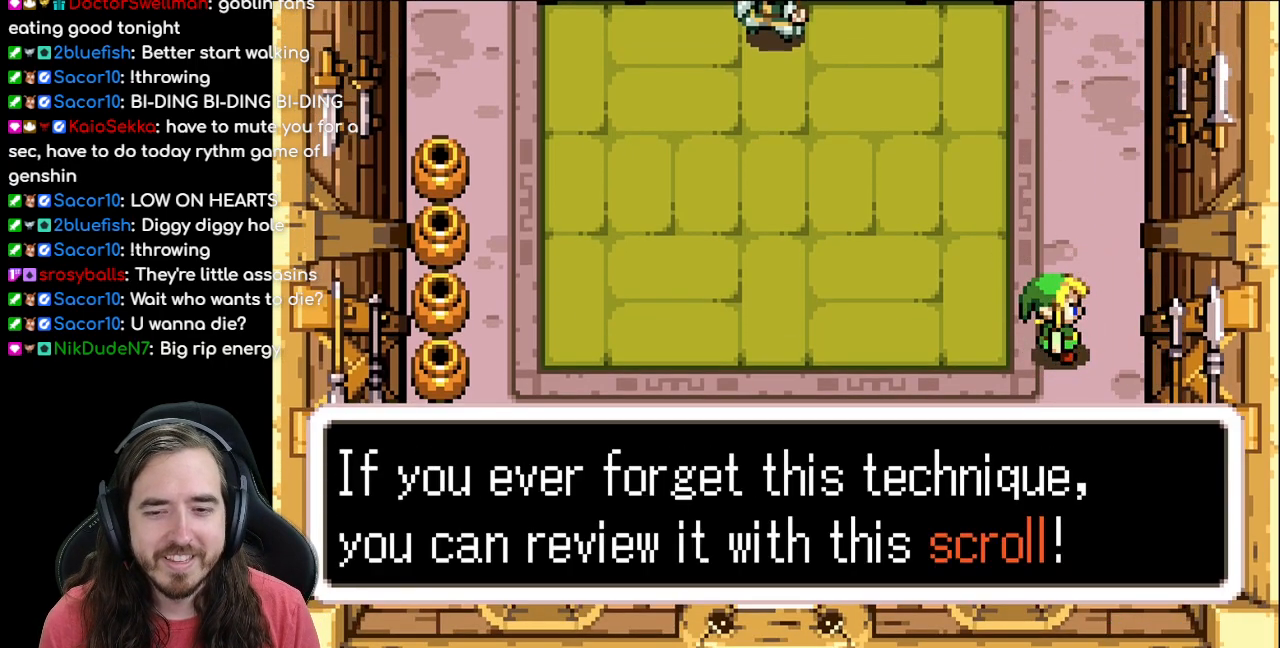
{"buttons": [], "events": [[367, "B", "up"]]}